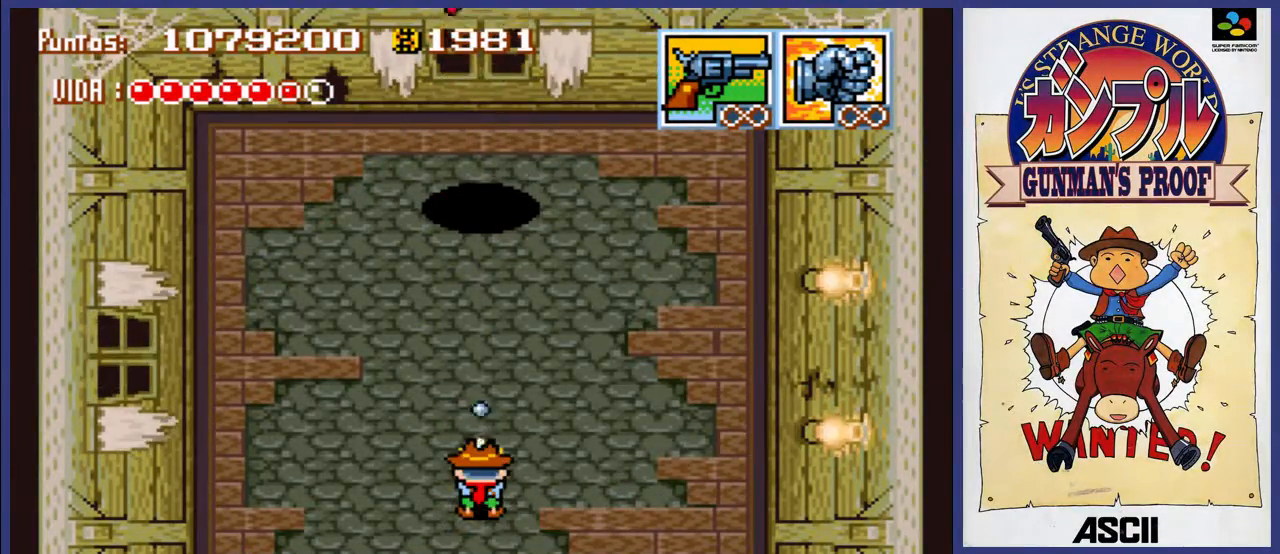
Gameplay with a controller (Nintendo layout); each line is a JSON object with the inputs held at the frame after it. "events" lists button and stick changes between this image and that frame as [ms after this image, input, new state], when the widget could be followed in between. Not read: L3 R3.
{"buttons": ["A", "DPAD_LEFT"], "events": [[50, "A", "up"], [83, "A", "down"], [217, "DPAD_LEFT", "down"]]}
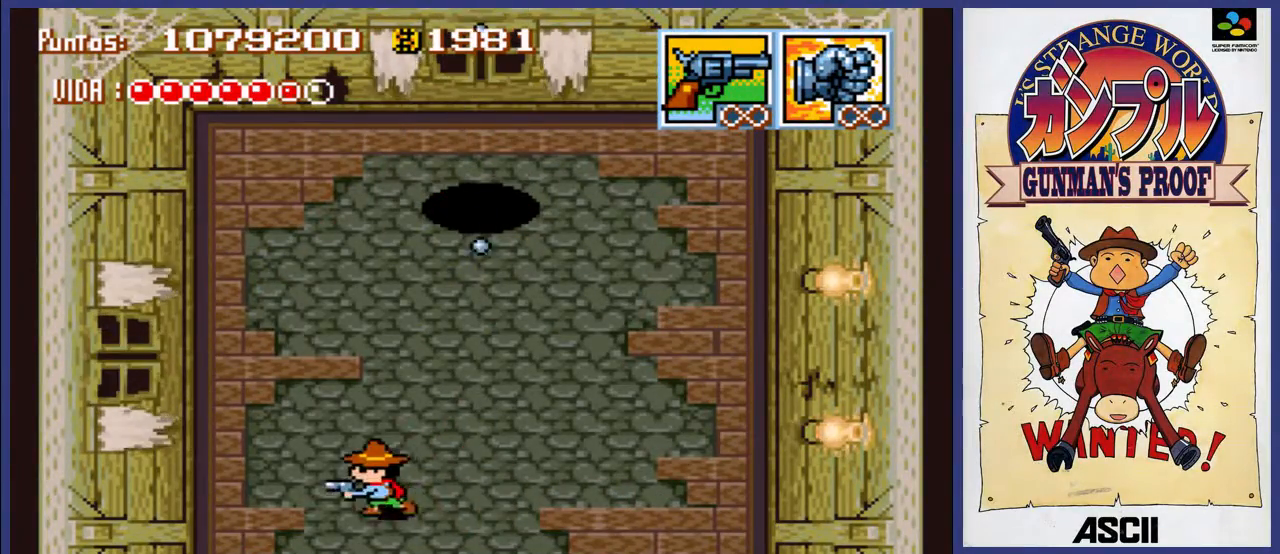
{"buttons": ["A"], "events": [[117, "DPAD_LEFT", "up"]]}
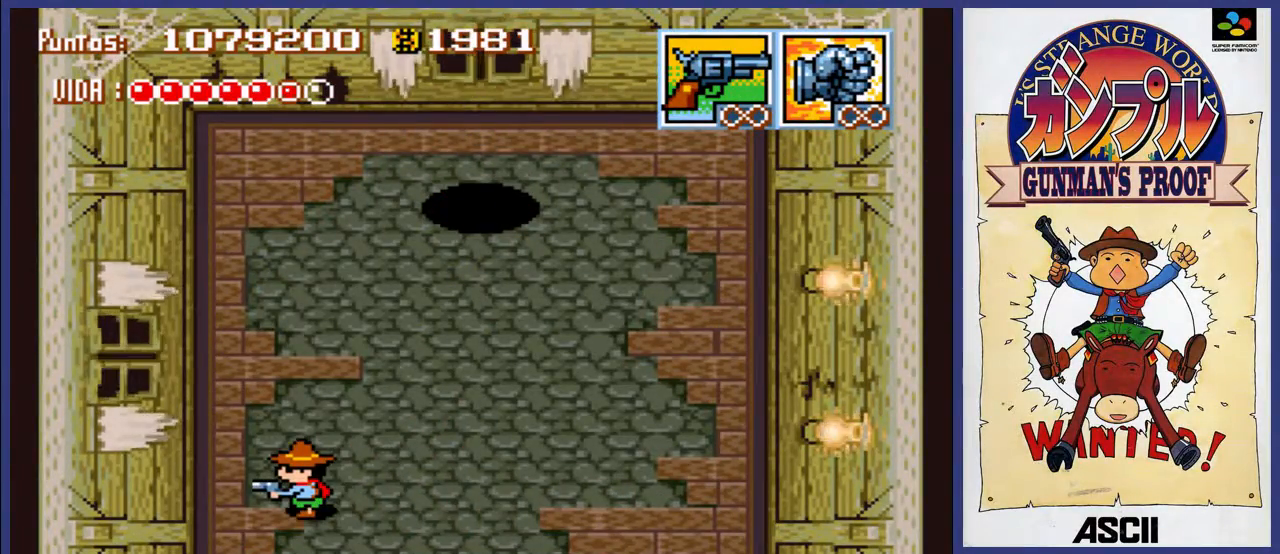
{"buttons": ["A"], "events": []}
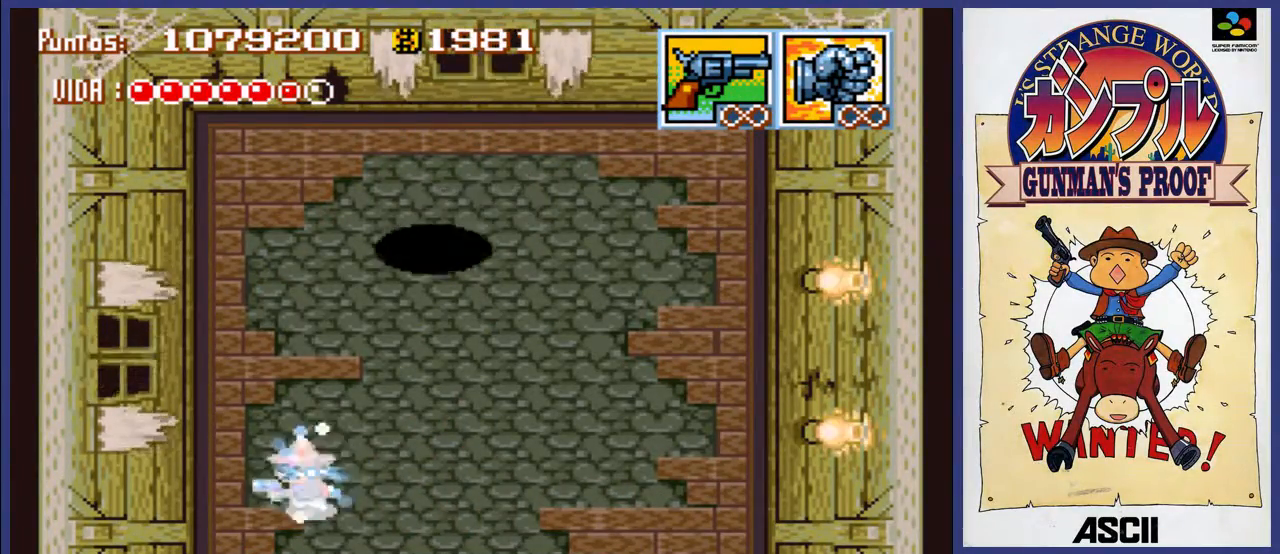
{"buttons": ["A", "DPAD_RIGHT"], "events": [[167, "DPAD_RIGHT", "down"]]}
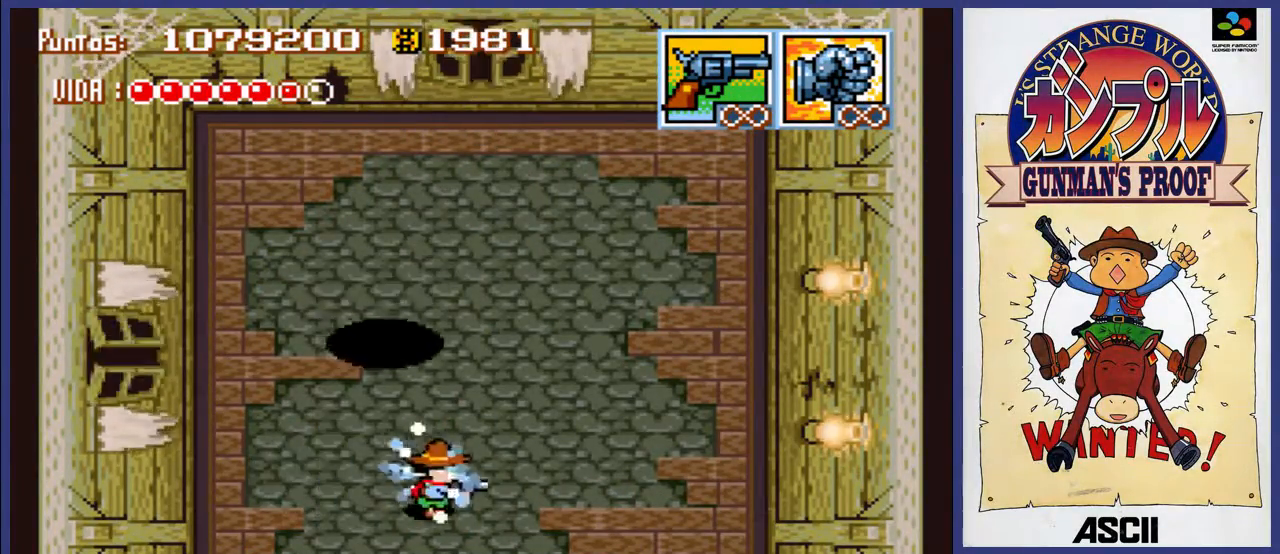
{"buttons": ["A", "DPAD_UP", "DPAD_RIGHT"], "events": [[433, "DPAD_UP", "down"]]}
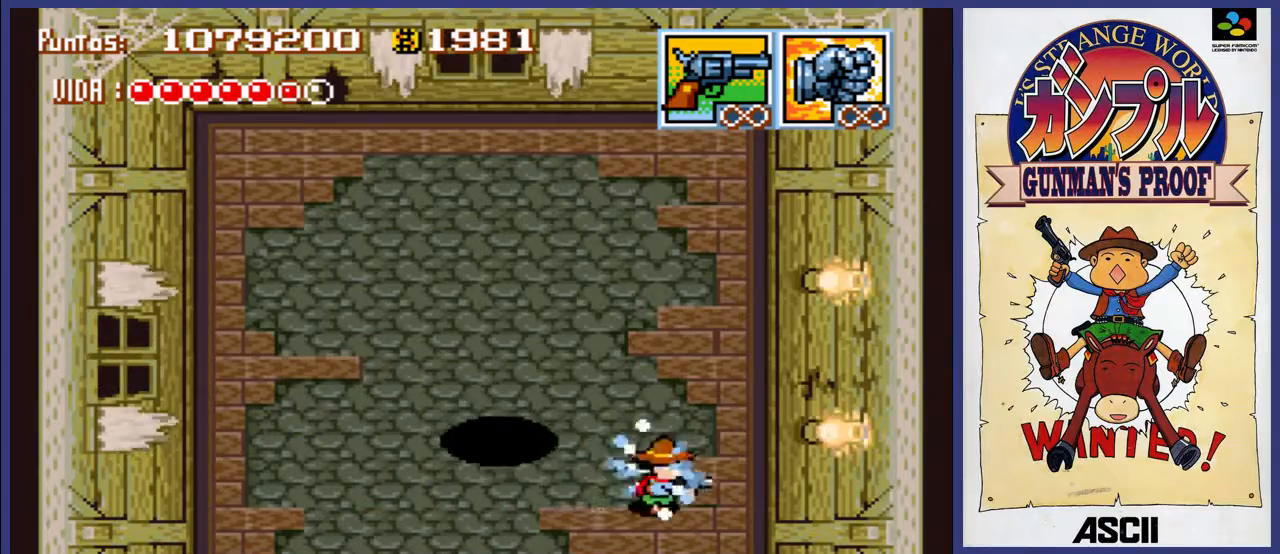
{"buttons": ["A", "DPAD_UP"], "events": [[133, "DPAD_RIGHT", "up"]]}
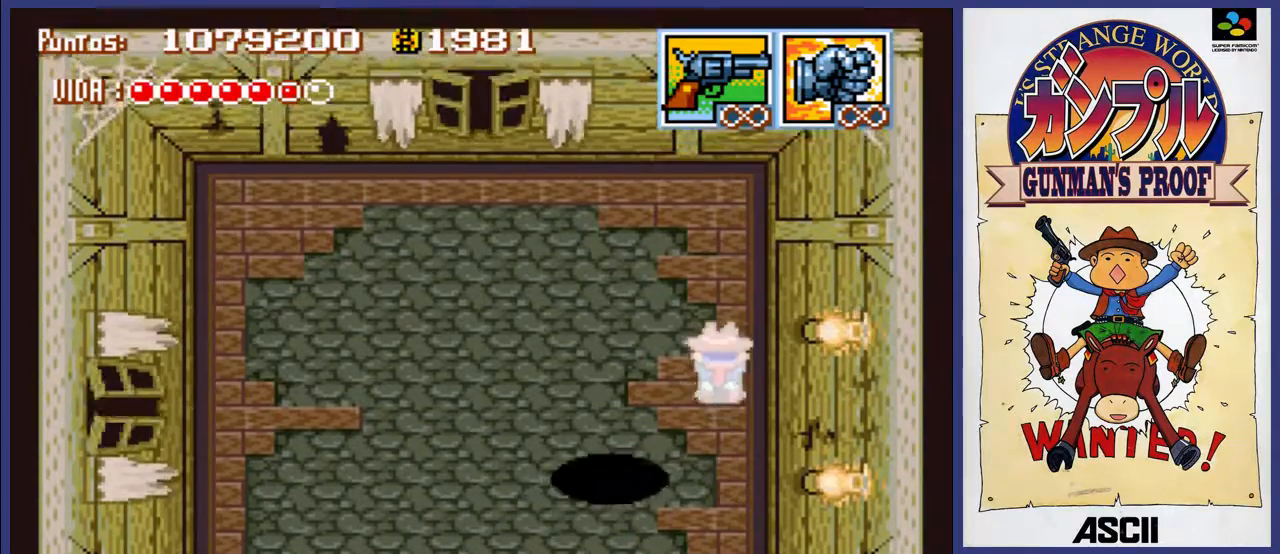
{"buttons": ["A", "DPAD_LEFT"], "events": [[150, "DPAD_LEFT", "down"], [450, "DPAD_UP", "up"]]}
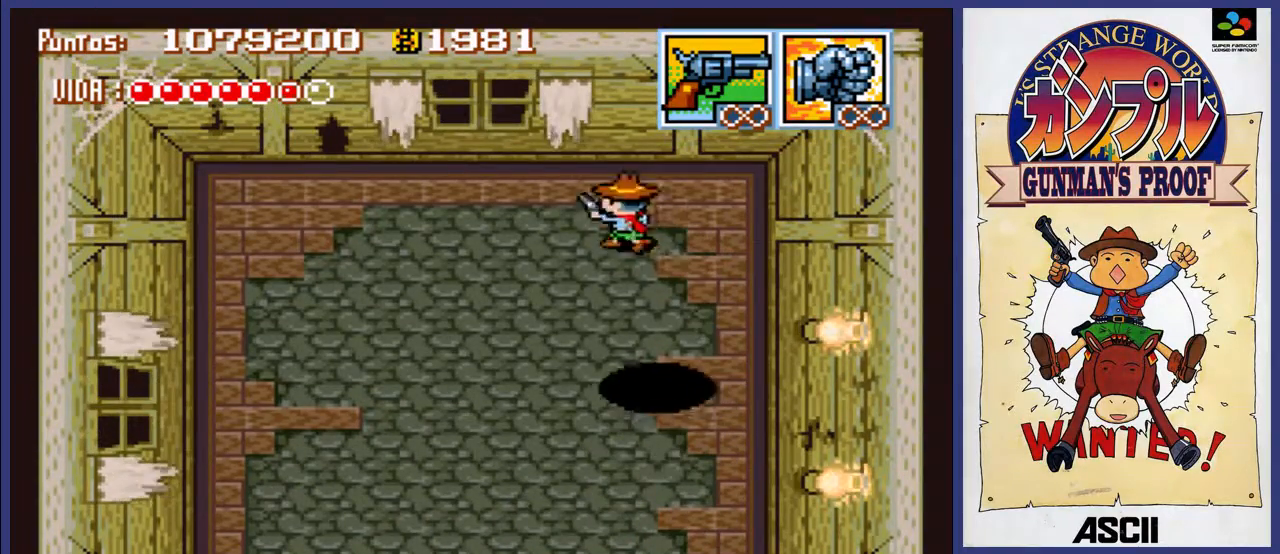
{"buttons": ["A", "DPAD_DOWN", "DPAD_LEFT"], "events": [[483, "DPAD_DOWN", "down"]]}
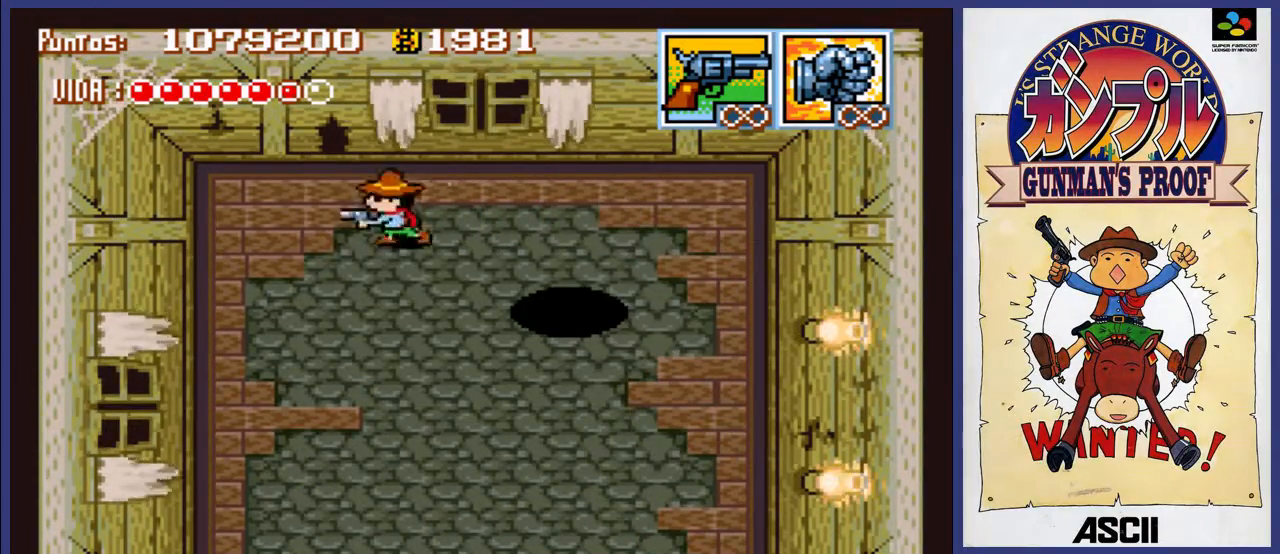
{"buttons": ["A", "DPAD_UP", "DPAD_LEFT"], "events": [[150, "DPAD_LEFT", "up"], [350, "DPAD_LEFT", "down"], [383, "DPAD_DOWN", "up"], [483, "DPAD_UP", "down"]]}
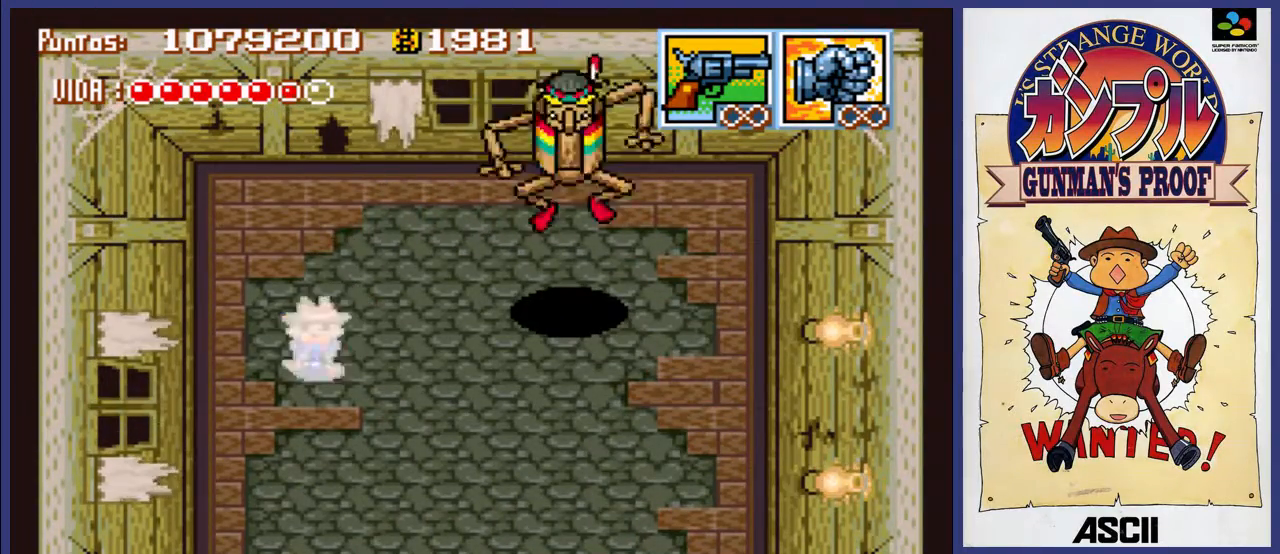
{"buttons": ["B"], "events": [[217, "DPAD_UP", "up"], [250, "DPAD_LEFT", "up"], [283, "DPAD_RIGHT", "down"], [350, "A", "up"], [383, "DPAD_RIGHT", "up"], [450, "B", "down"]]}
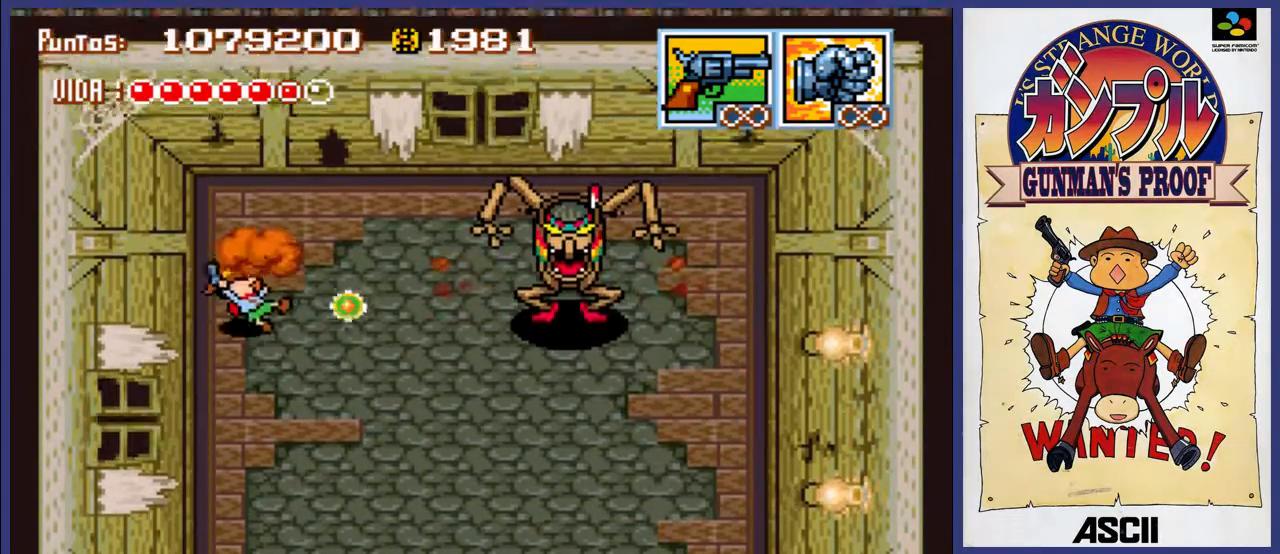
{"buttons": ["B"], "events": []}
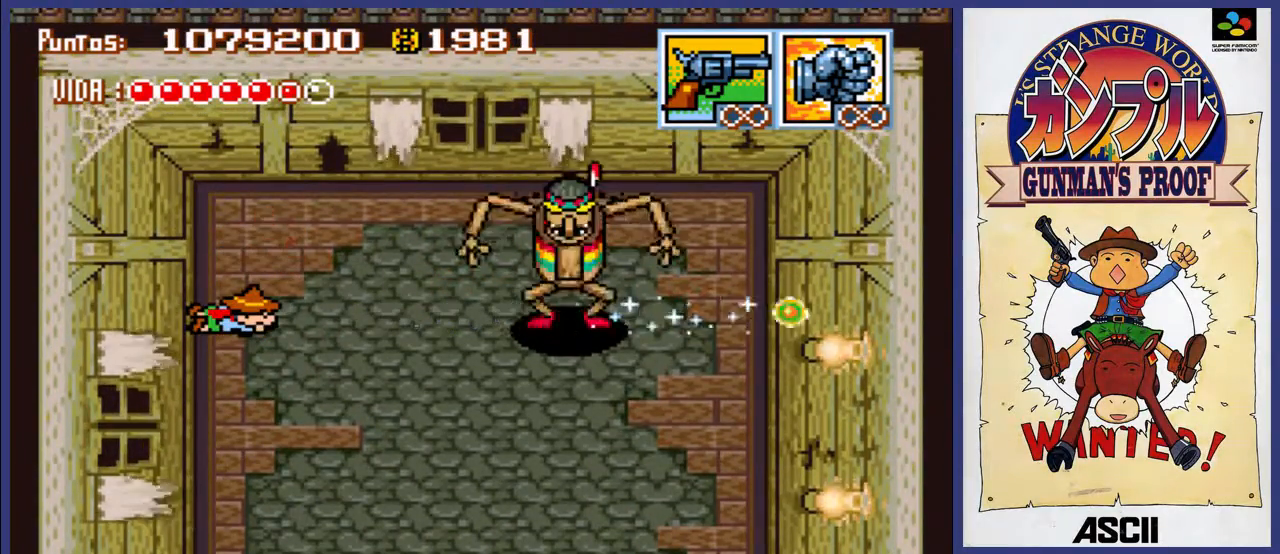
{"buttons": ["B", "DPAD_DOWN"], "events": [[367, "DPAD_DOWN", "down"]]}
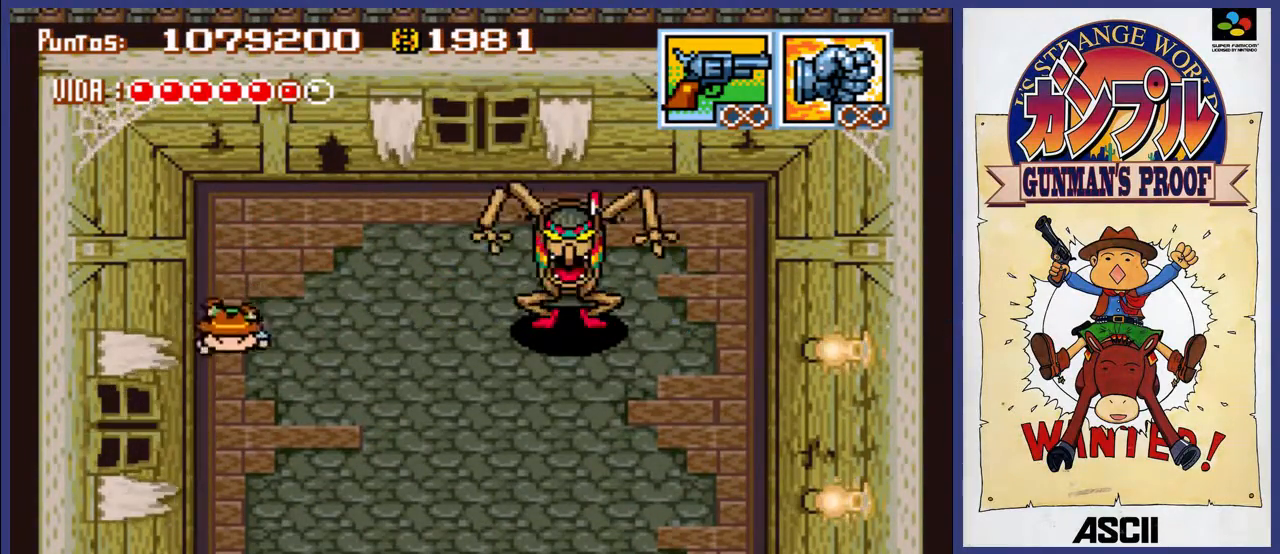
{"buttons": ["DPAD_DOWN", "DPAD_RIGHT"], "events": [[267, "B", "up"], [500, "DPAD_RIGHT", "down"]]}
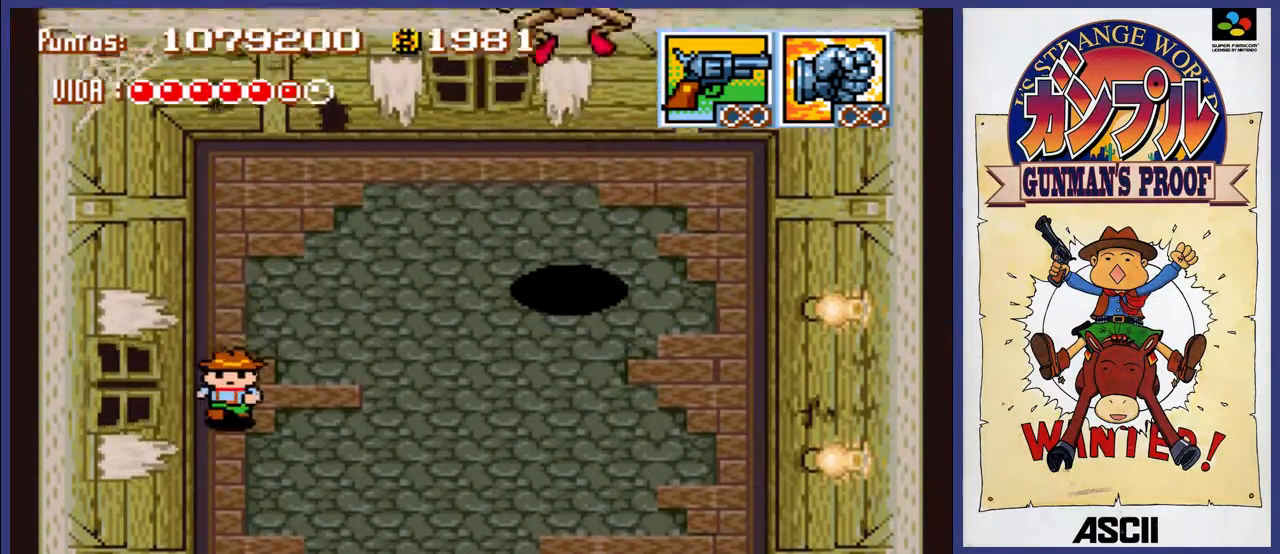
{"buttons": ["A", "DPAD_DOWN", "DPAD_RIGHT"], "events": [[167, "DPAD_DOWN", "up"], [283, "A", "down"], [317, "DPAD_DOWN", "down"]]}
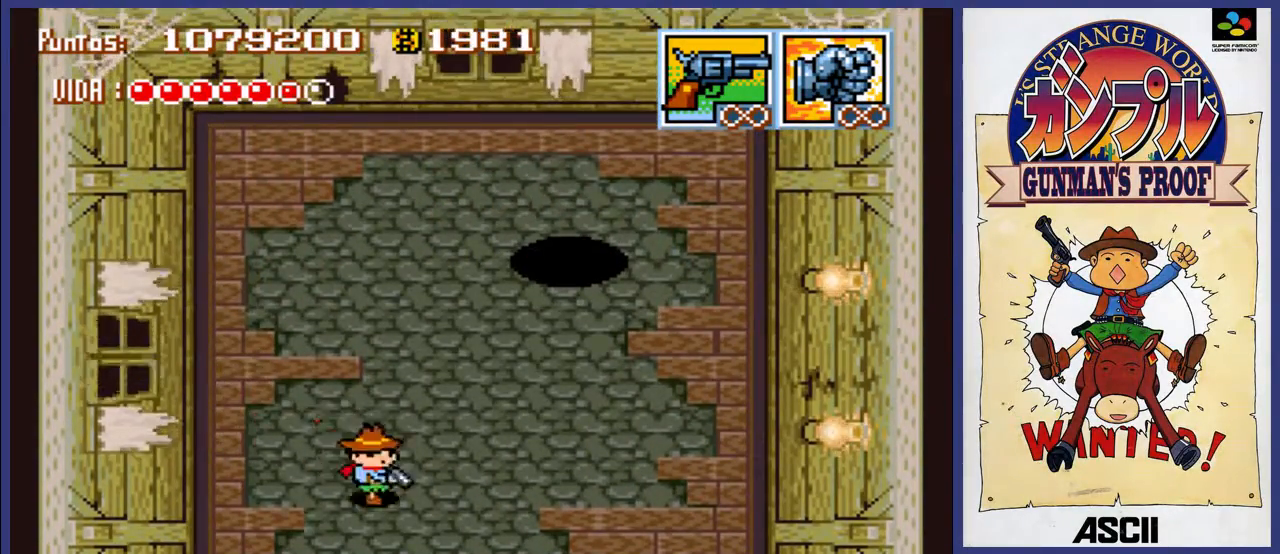
{"buttons": ["A"], "events": [[50, "DPAD_RIGHT", "up"], [83, "DPAD_DOWN", "up"]]}
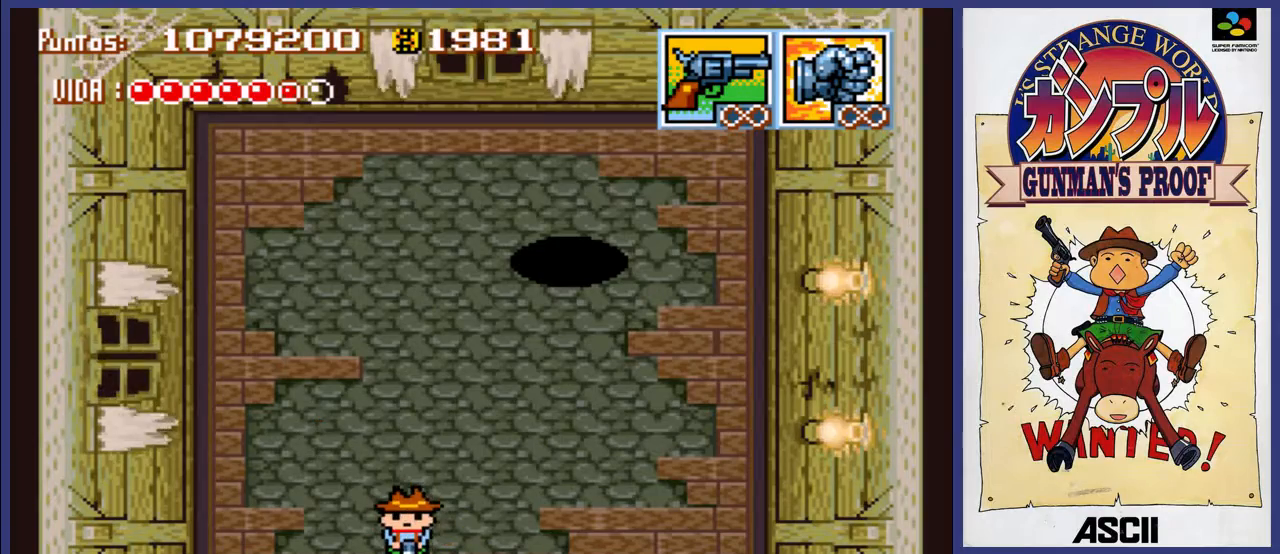
{"buttons": ["A"], "events": []}
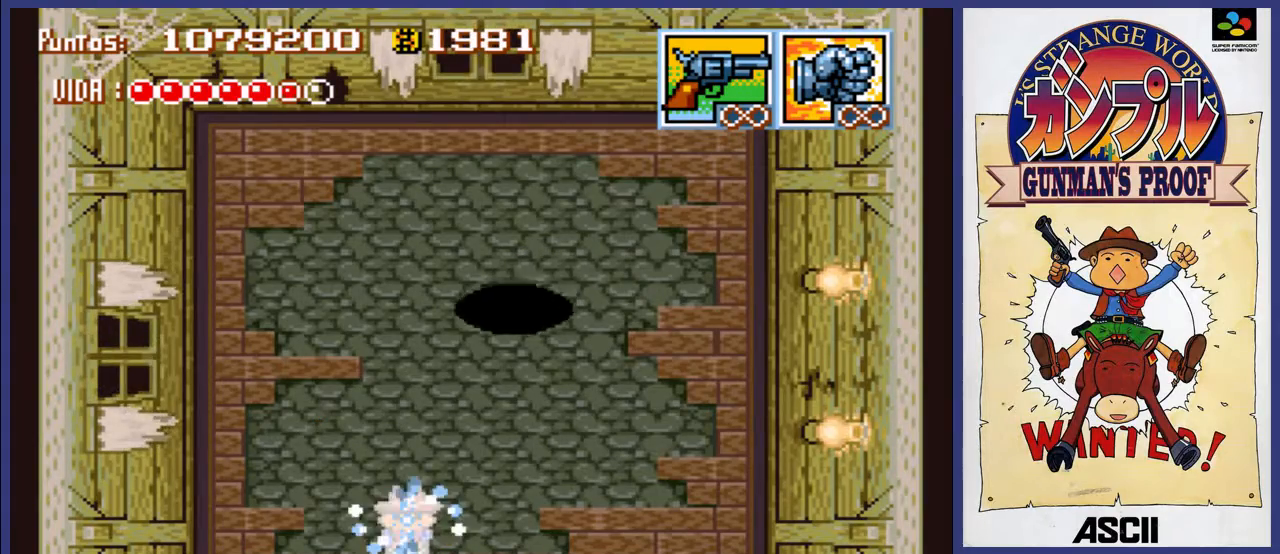
{"buttons": ["A", "DPAD_RIGHT"], "events": [[150, "DPAD_RIGHT", "down"]]}
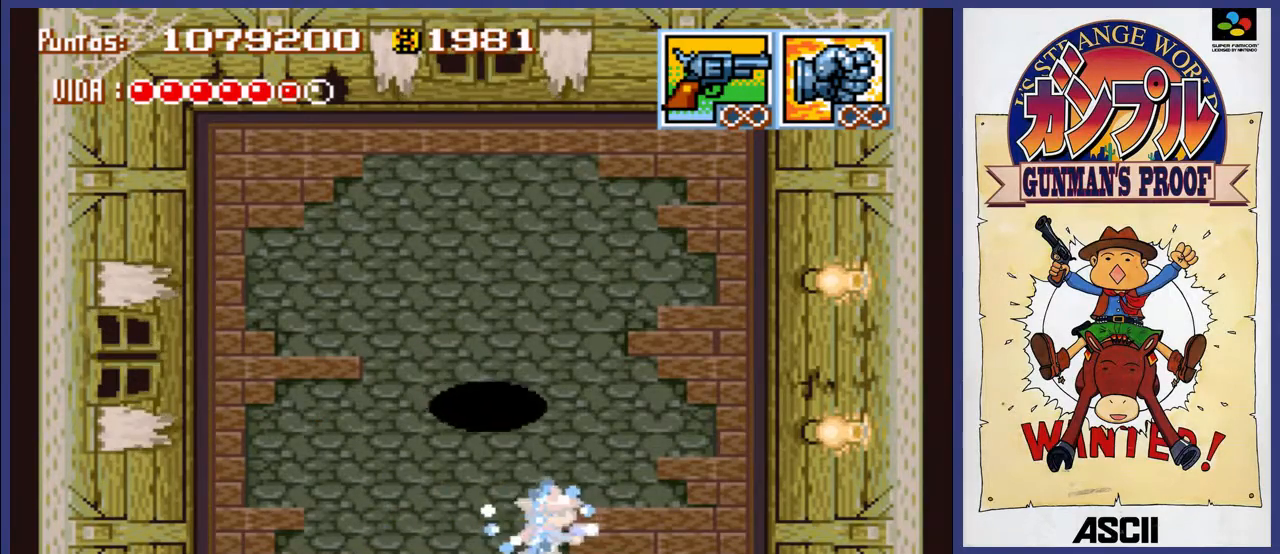
{"buttons": ["A", "DPAD_UP"], "events": [[167, "DPAD_UP", "down"], [300, "DPAD_RIGHT", "up"]]}
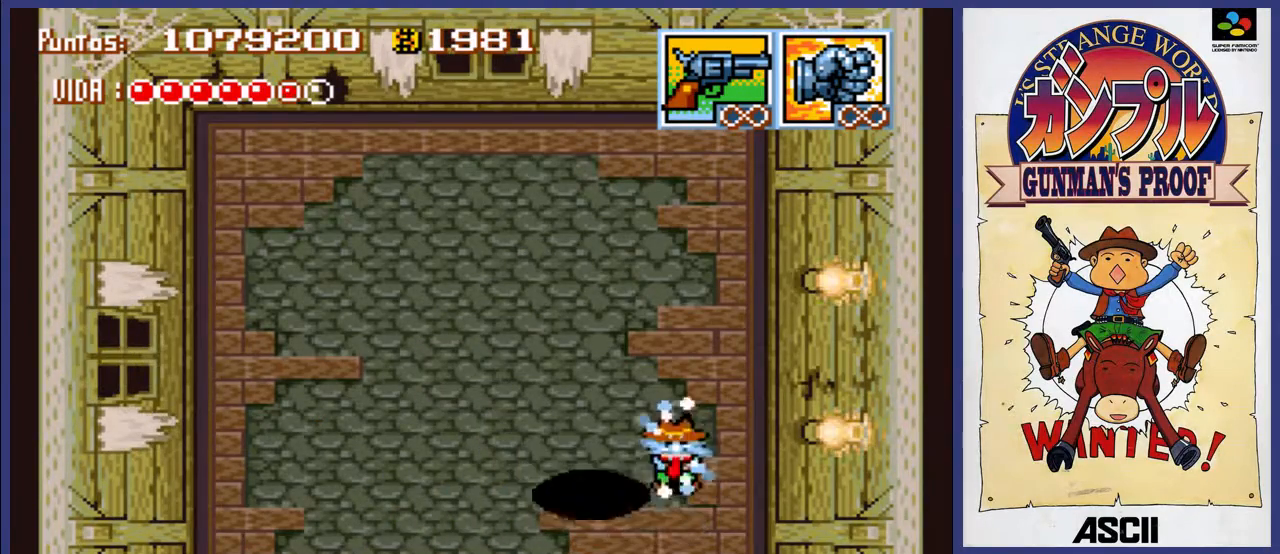
{"buttons": ["A", "DPAD_UP", "DPAD_LEFT"], "events": [[433, "DPAD_LEFT", "down"]]}
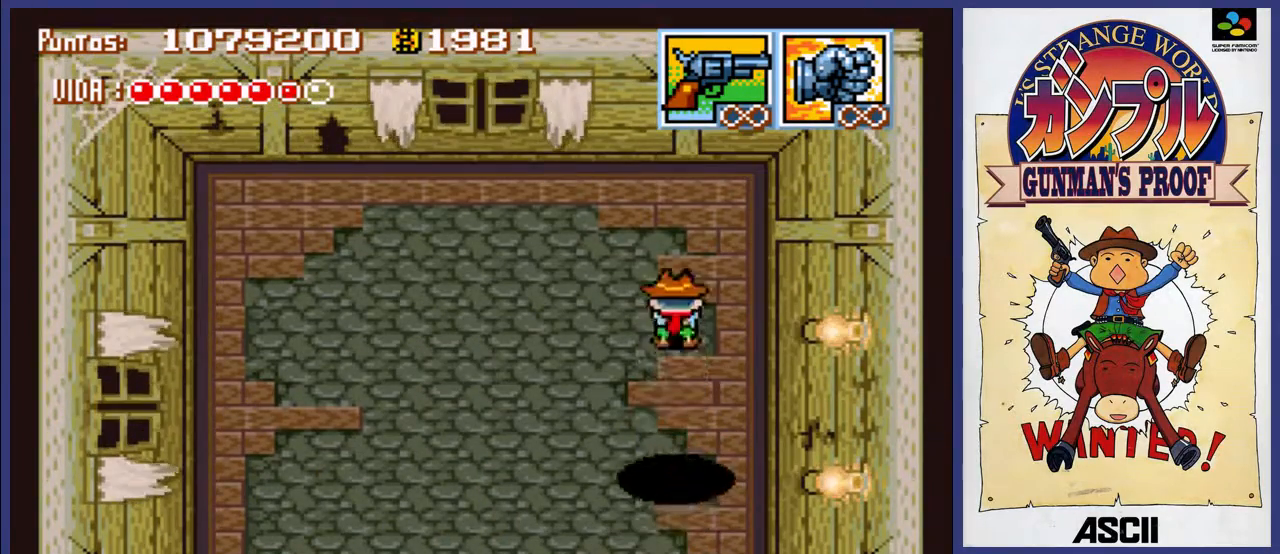
{"buttons": ["A", "DPAD_LEFT"], "events": [[167, "DPAD_UP", "up"]]}
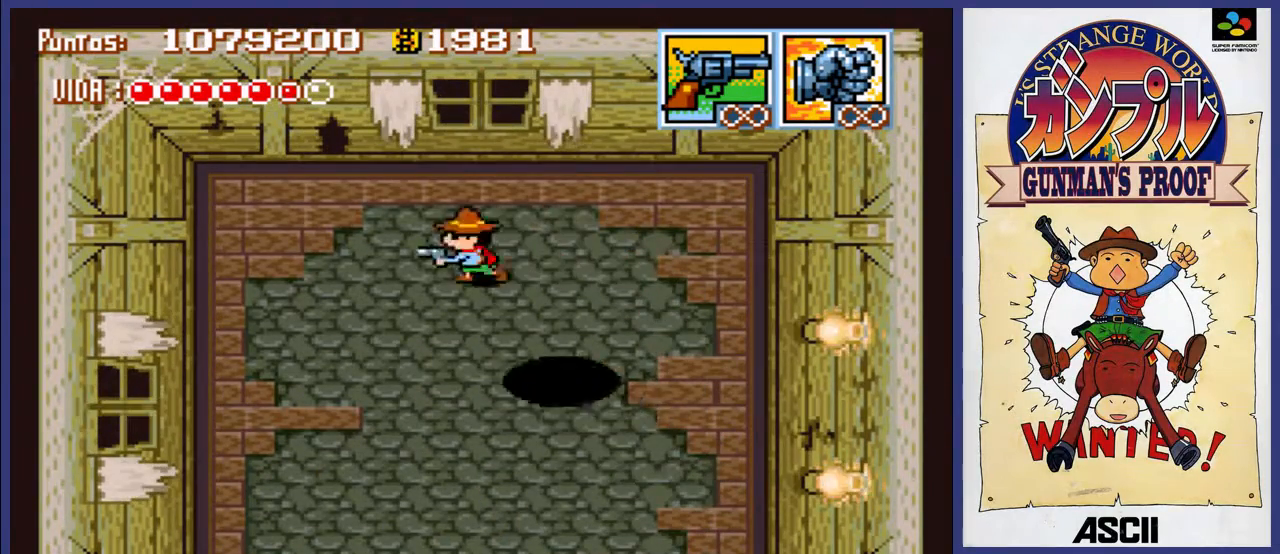
{"buttons": ["A", "DPAD_DOWN"], "events": [[250, "DPAD_DOWN", "down"], [350, "DPAD_LEFT", "up"]]}
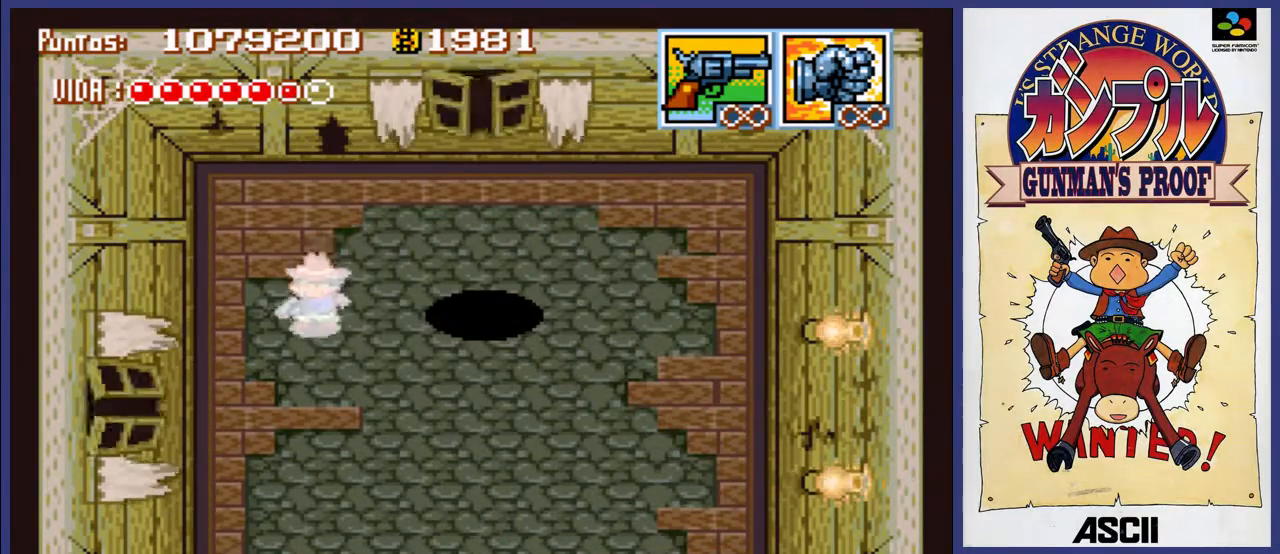
{"buttons": ["A", "DPAD_DOWN", "DPAD_RIGHT"], "events": [[417, "DPAD_RIGHT", "down"]]}